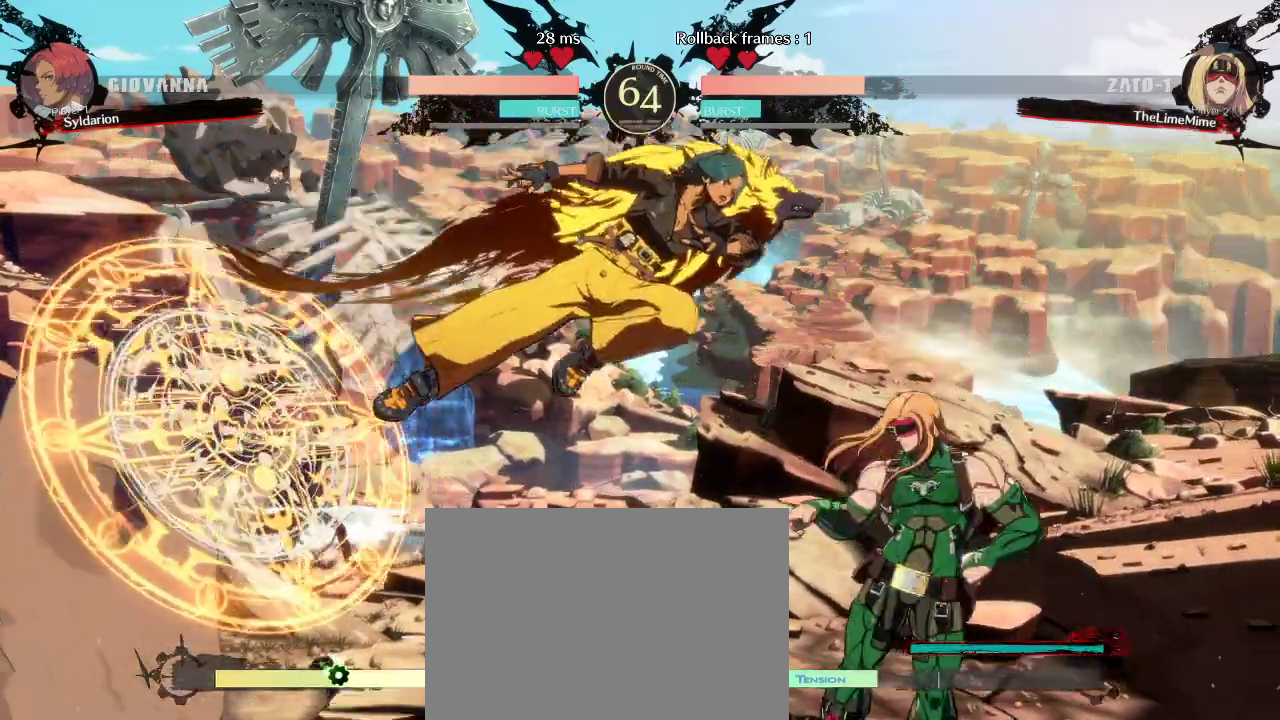
Gameplay with a controller (arcade stick); each line is a JSON object with the inputs held at the frame after it. "events" lists button and stick changes between this image and that frame as [ms after this image, input, new state], when the widget could be followed in between. Not read: L3 R3 other_buttons.
{"buttons": [], "left_stick": "right", "events": []}
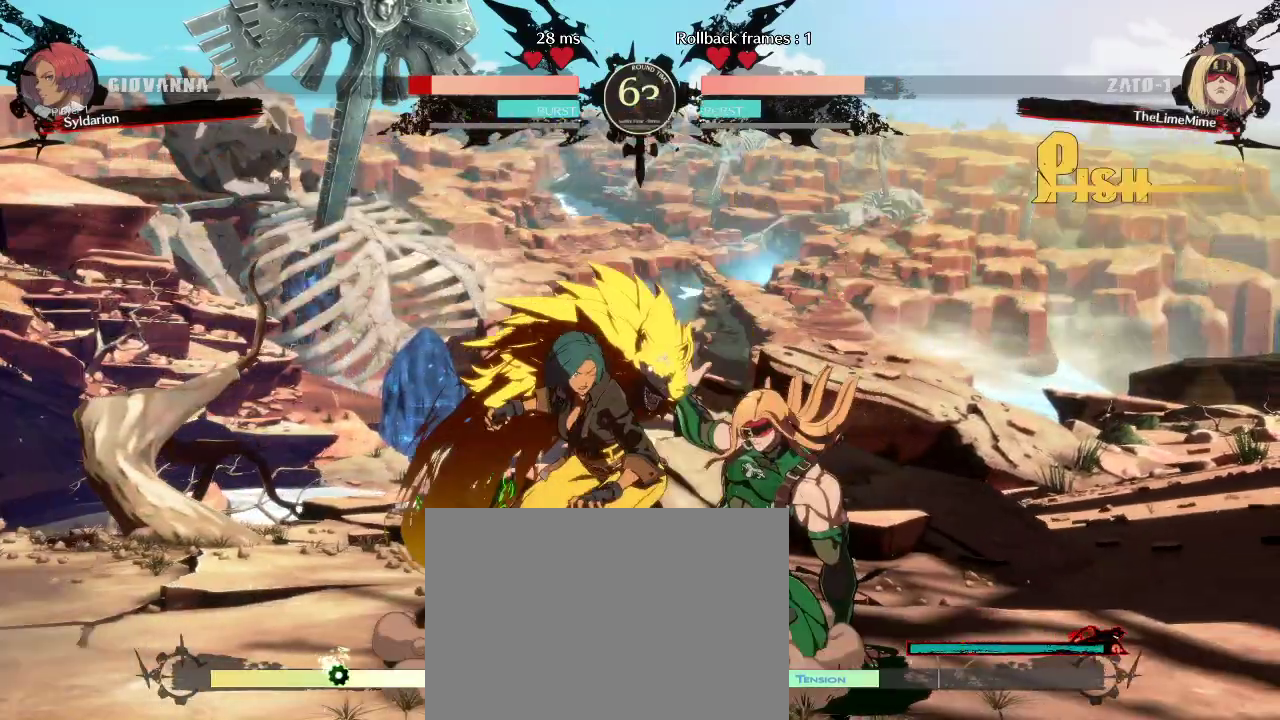
{"buttons": [], "left_stick": "down-left", "events": [[150, "left_stick", "down"], [233, "left_stick", "down-left"]]}
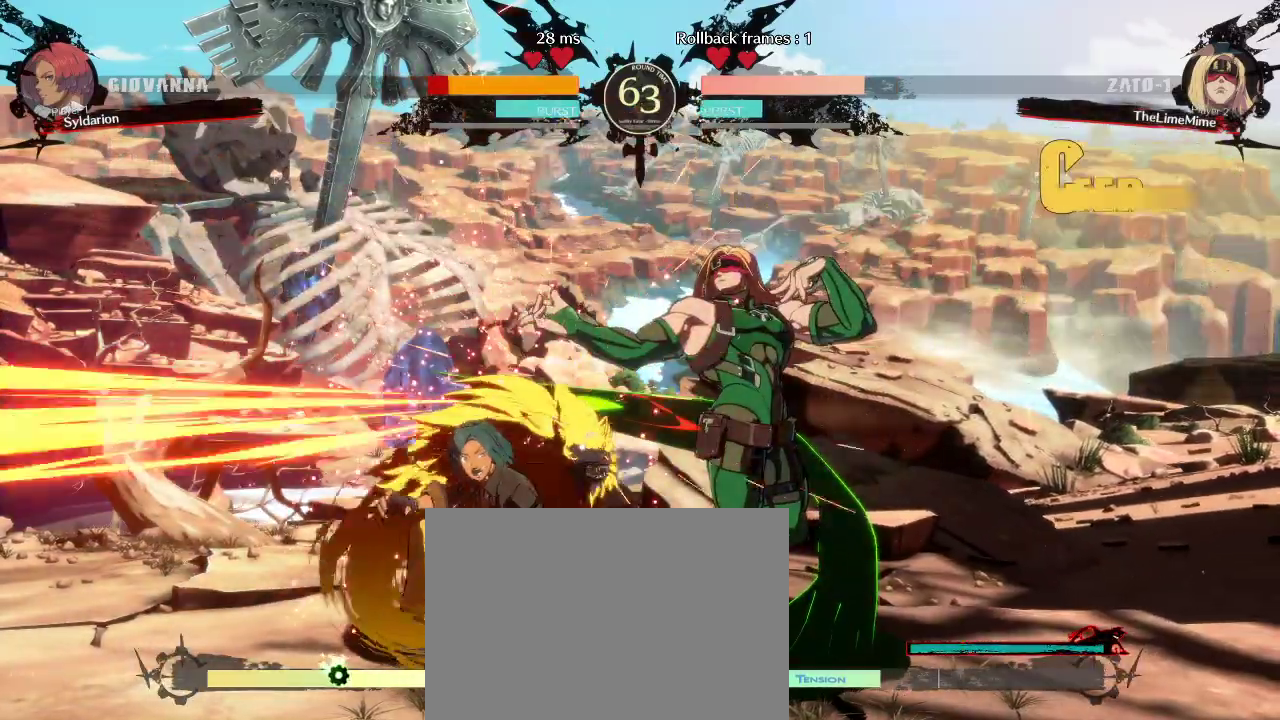
{"buttons": [], "left_stick": "down-left", "events": []}
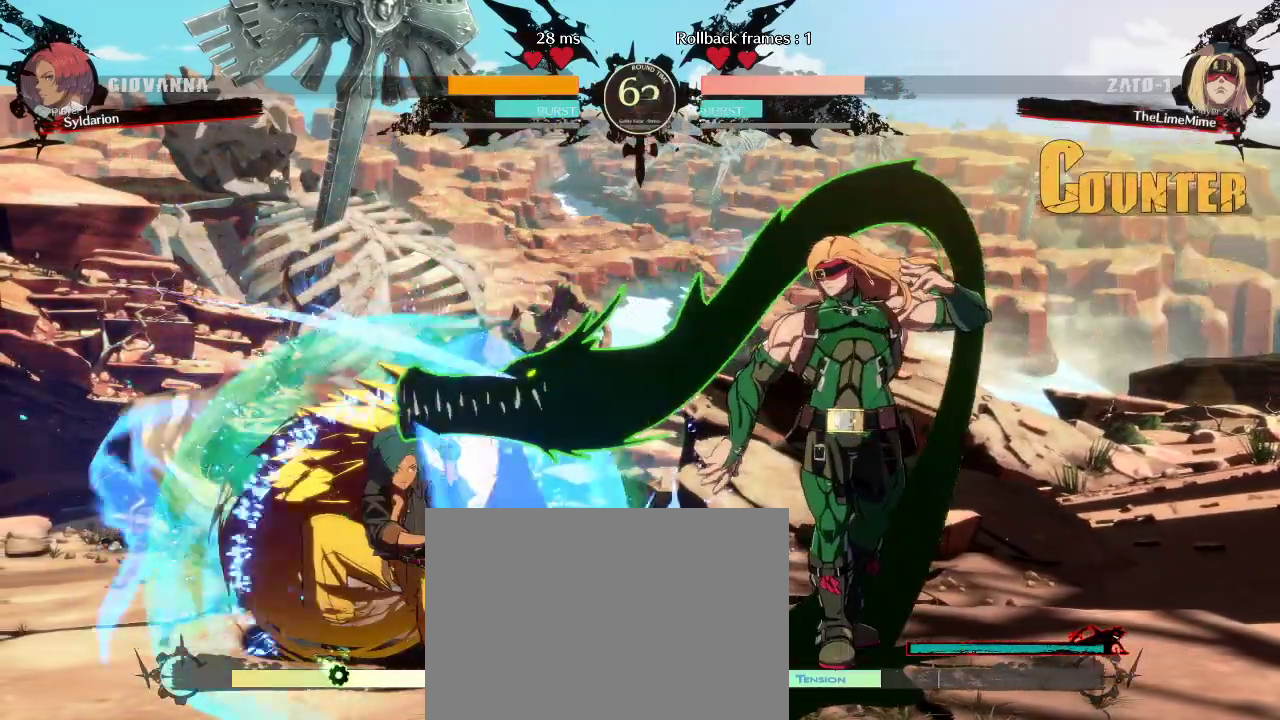
{"buttons": [], "left_stick": "left", "events": [[367, "left_stick", "left"]]}
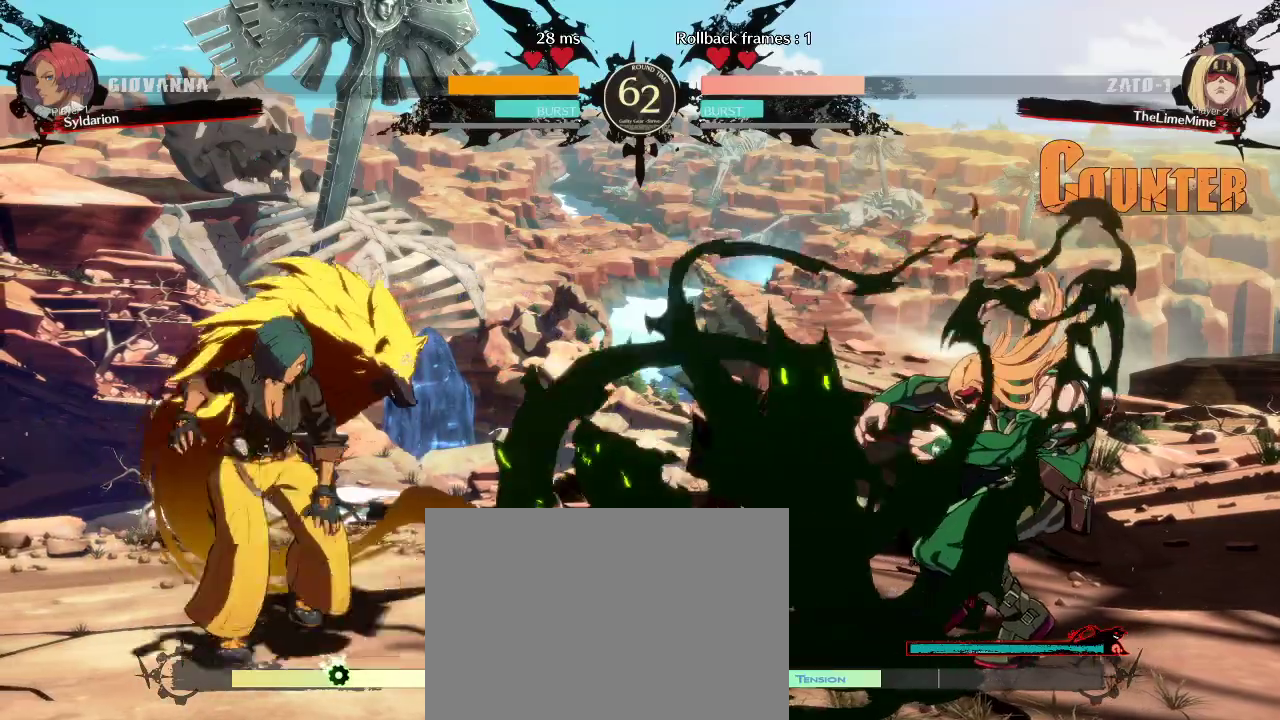
{"buttons": [], "left_stick": "left", "events": [[17, "left_stick", "down-left"], [350, "left_stick", "left"]]}
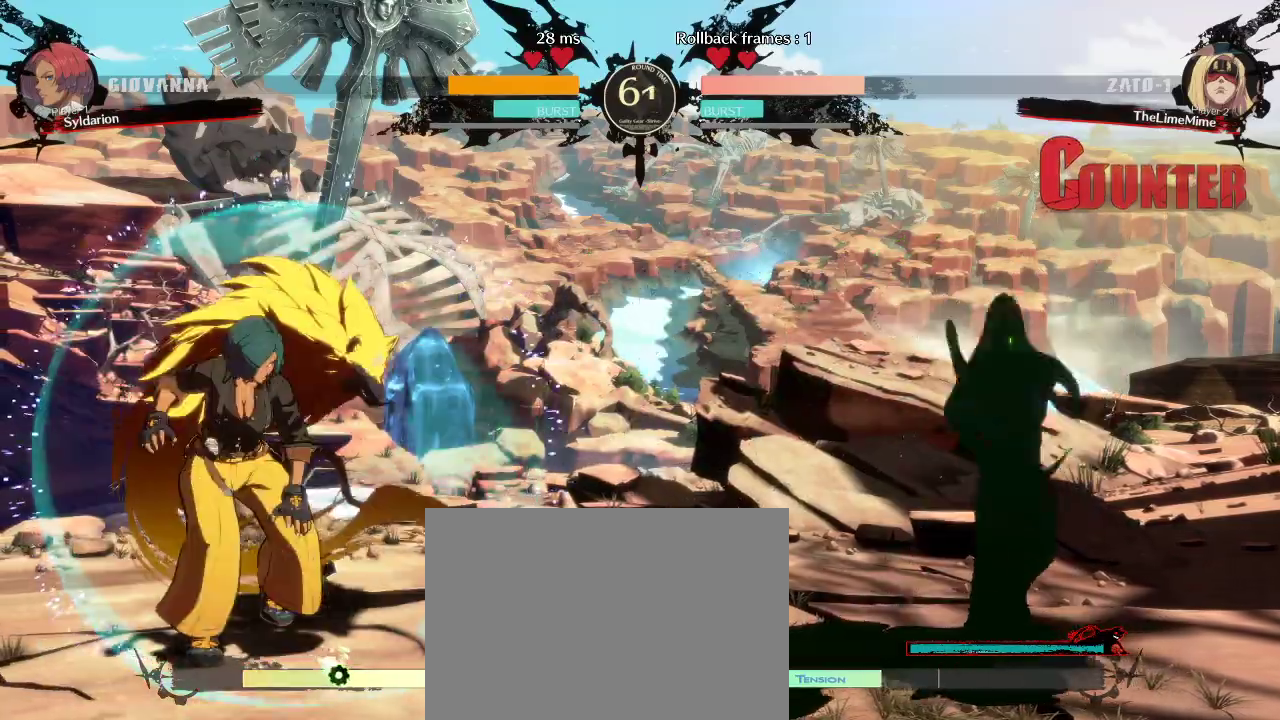
{"buttons": [], "left_stick": "right", "events": [[333, "left_stick", "right"]]}
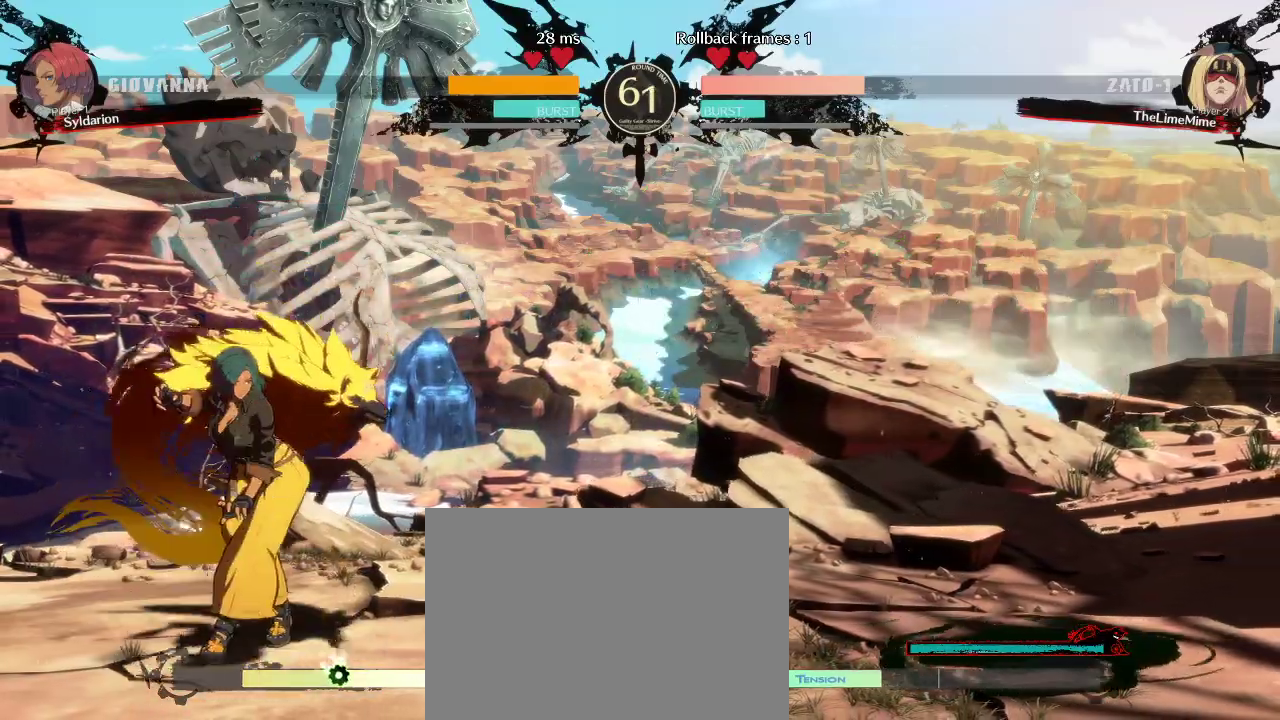
{"buttons": [], "left_stick": "left", "events": [[83, "left_stick", "left"]]}
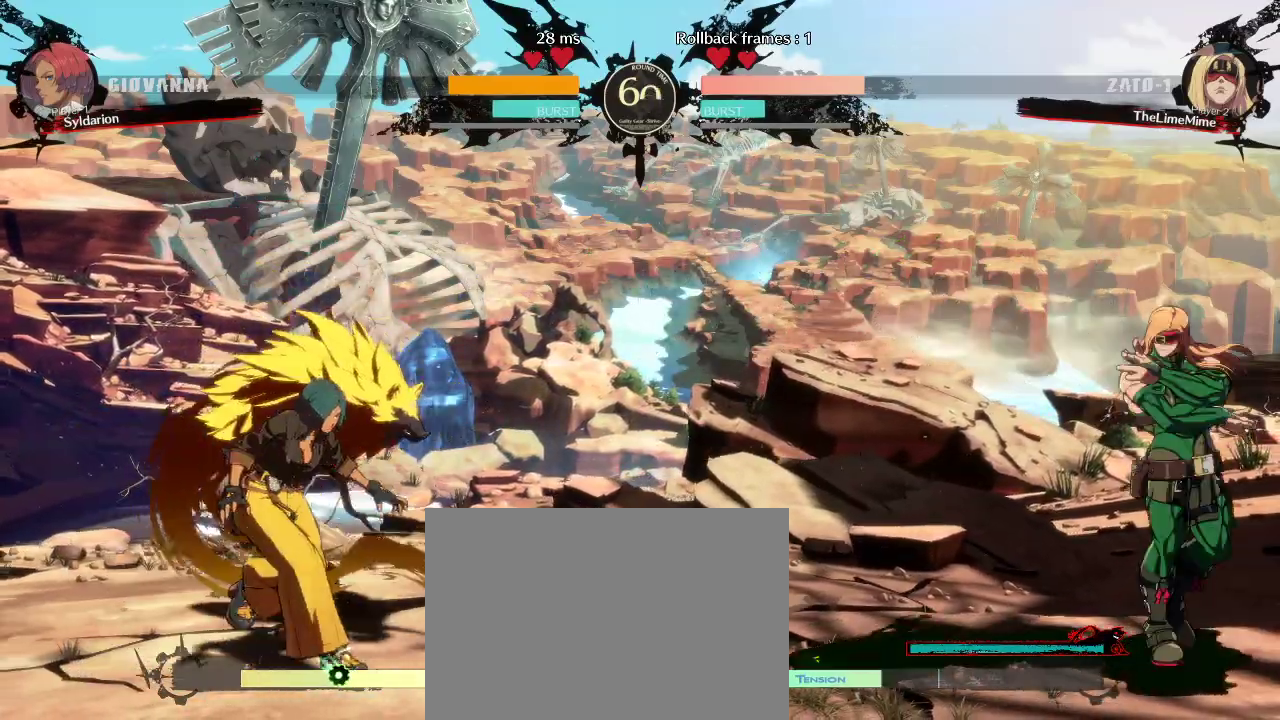
{"buttons": [], "left_stick": "down", "events": [[117, "left_stick", "right"], [283, "left_stick", "center"], [350, "left_stick", "left"], [433, "left_stick", "center"], [500, "left_stick", "down"]]}
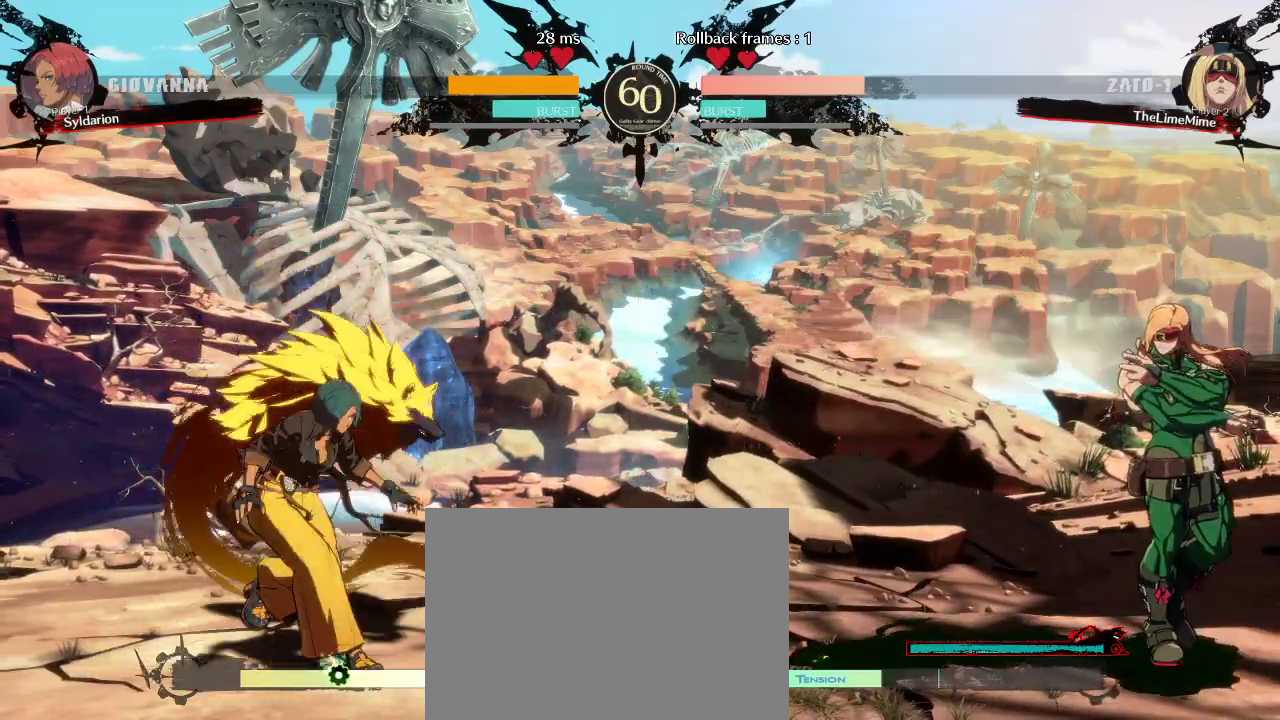
{"buttons": [], "left_stick": "right", "events": [[133, "left_stick", "right"]]}
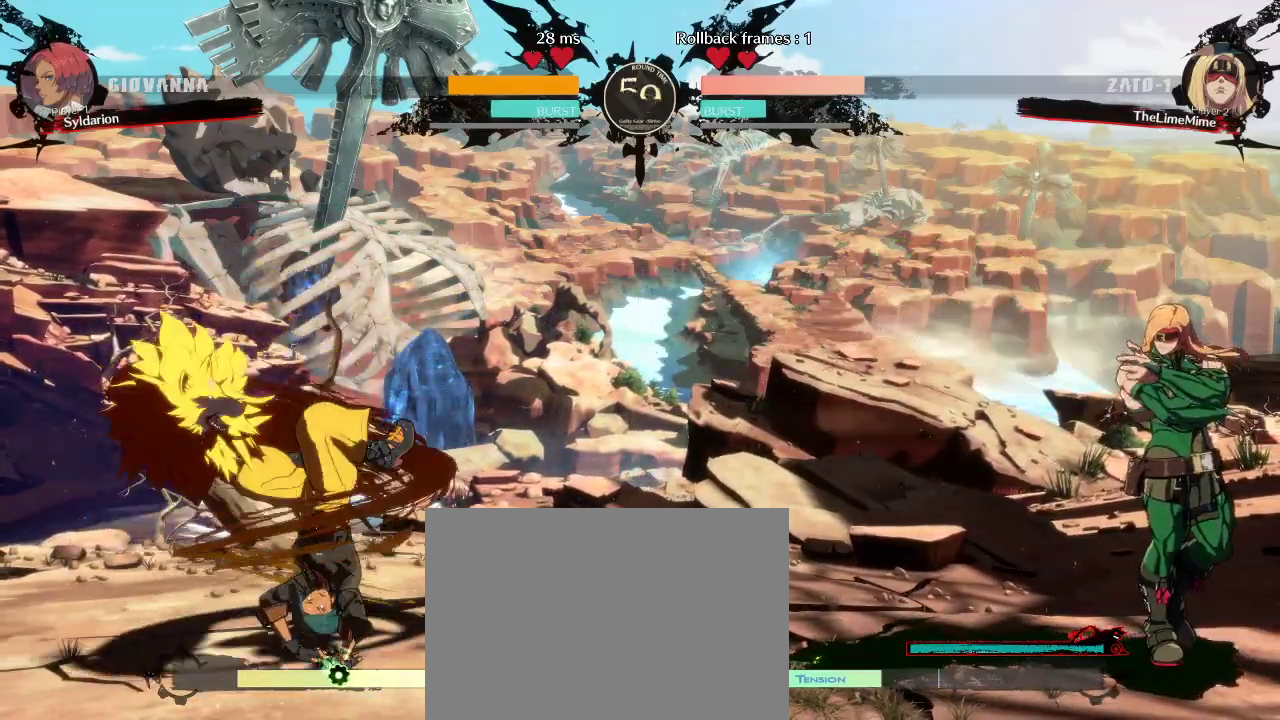
{"buttons": [], "left_stick": "right", "events": []}
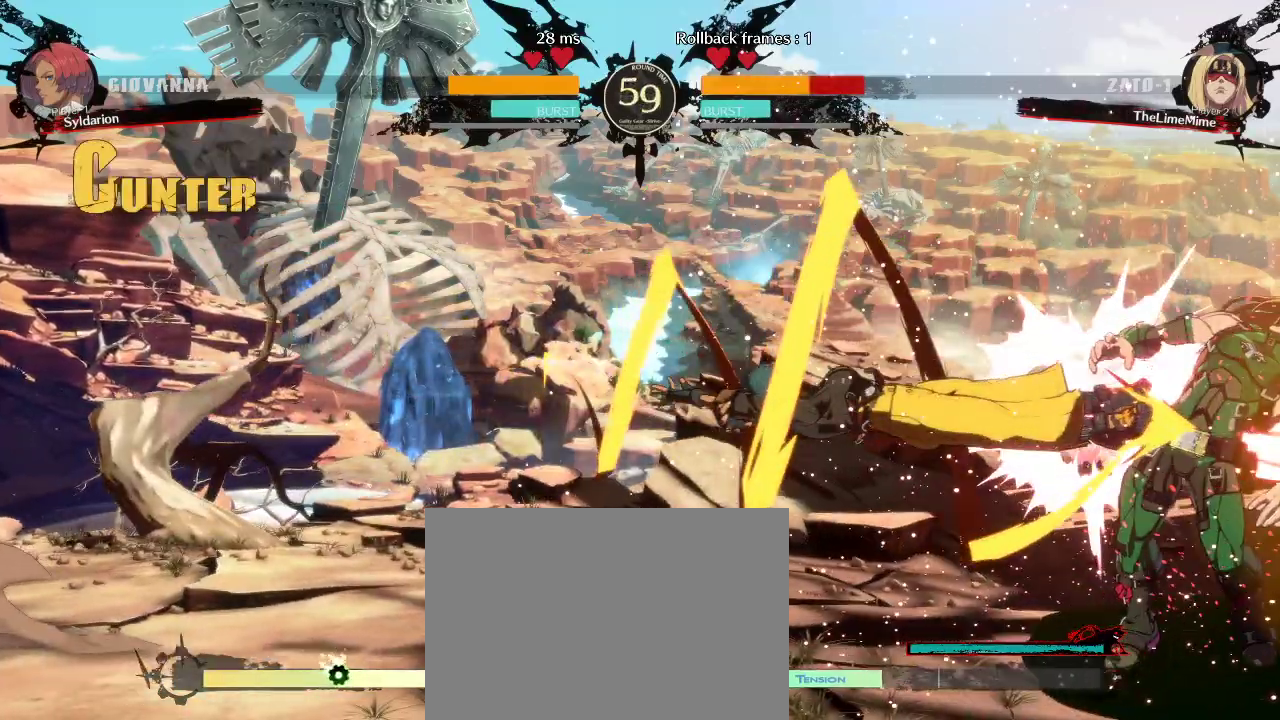
{"buttons": [], "left_stick": "right", "events": []}
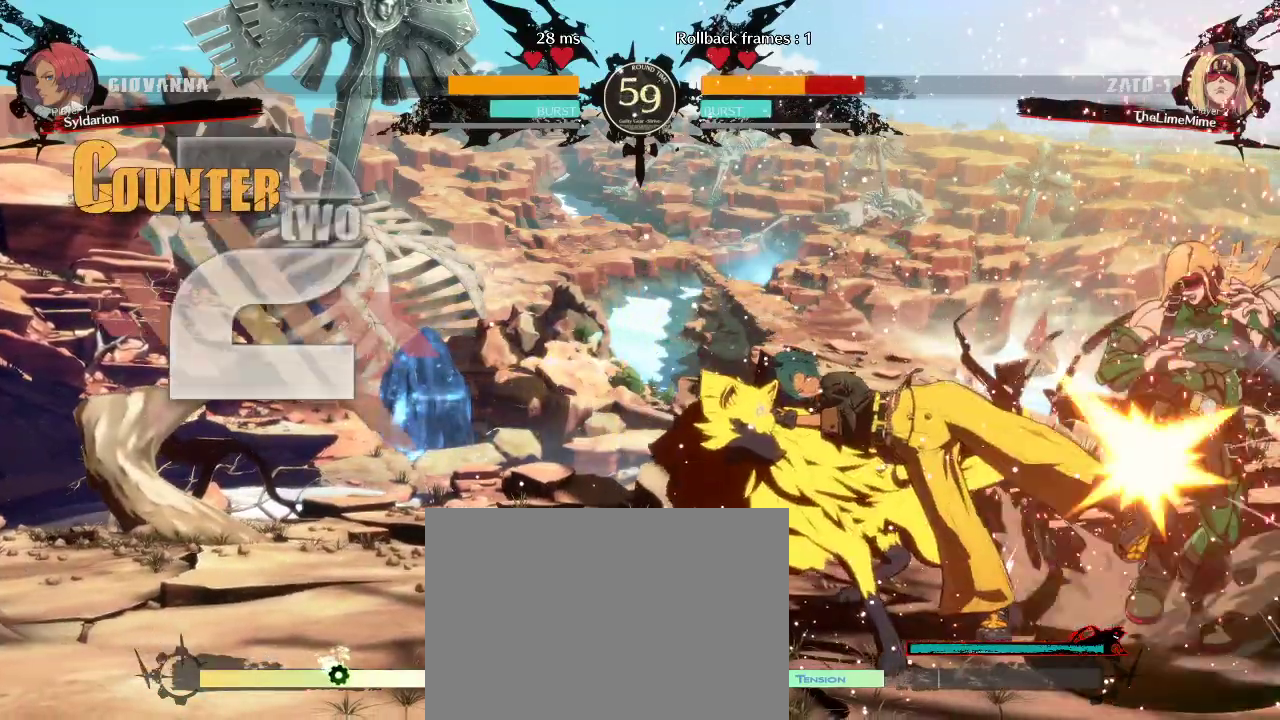
{"buttons": [], "left_stick": "right", "events": [[100, "left_stick", "center"], [200, "left_stick", "right"], [283, "left_stick", "down"], [483, "left_stick", "right"]]}
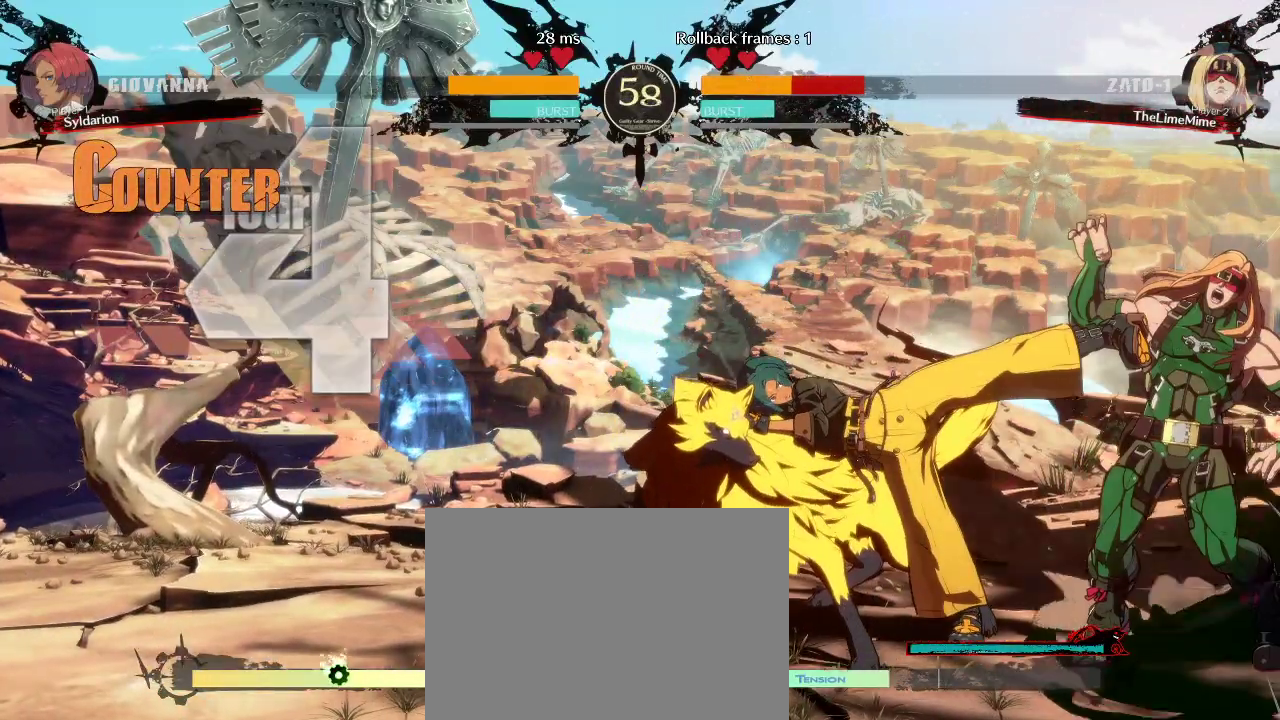
{"buttons": [], "left_stick": "center", "events": [[267, "left_stick", "center"]]}
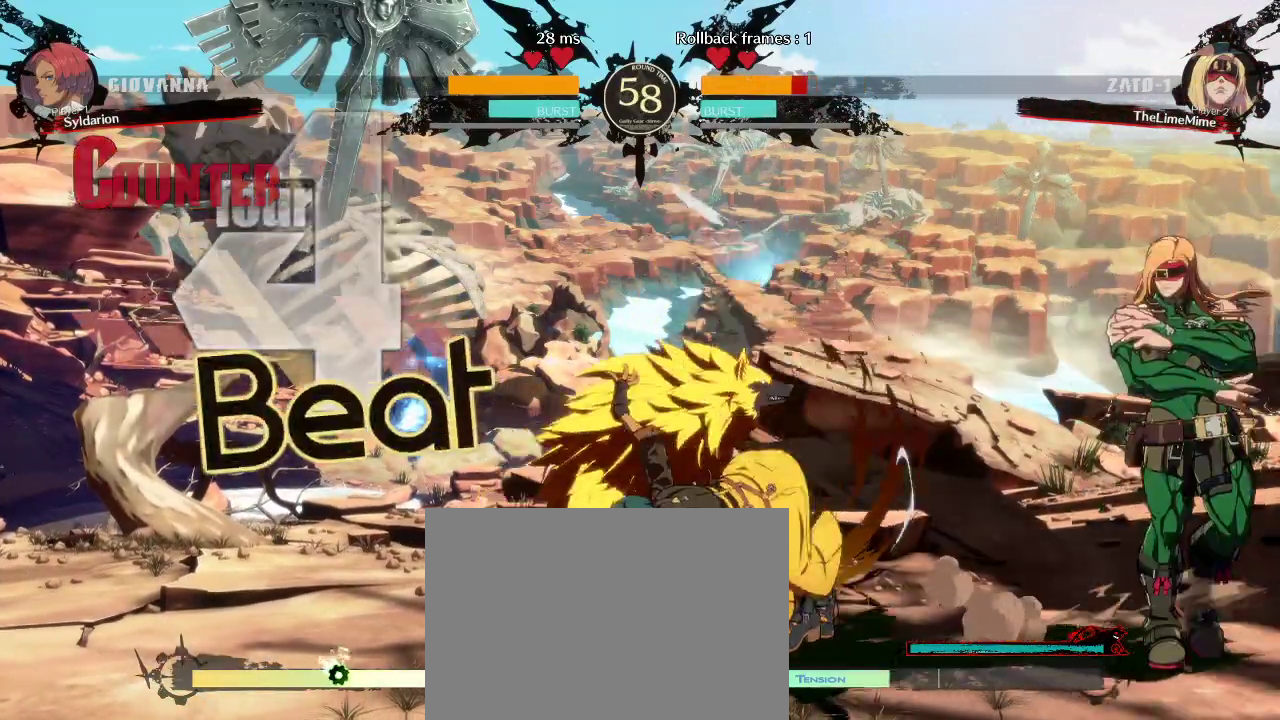
{"buttons": [], "left_stick": "down", "events": [[100, "left_stick", "left"], [417, "left_stick", "center"], [500, "left_stick", "down"]]}
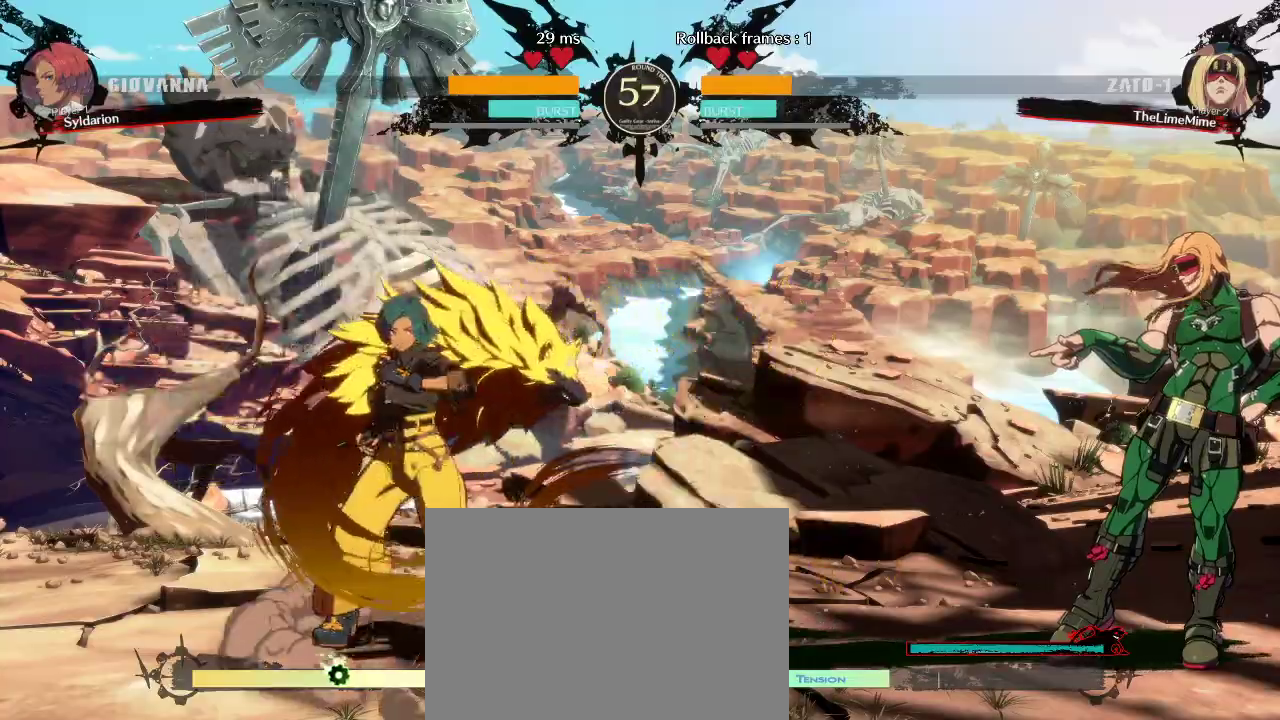
{"buttons": [], "left_stick": "right", "events": [[117, "left_stick", "right"]]}
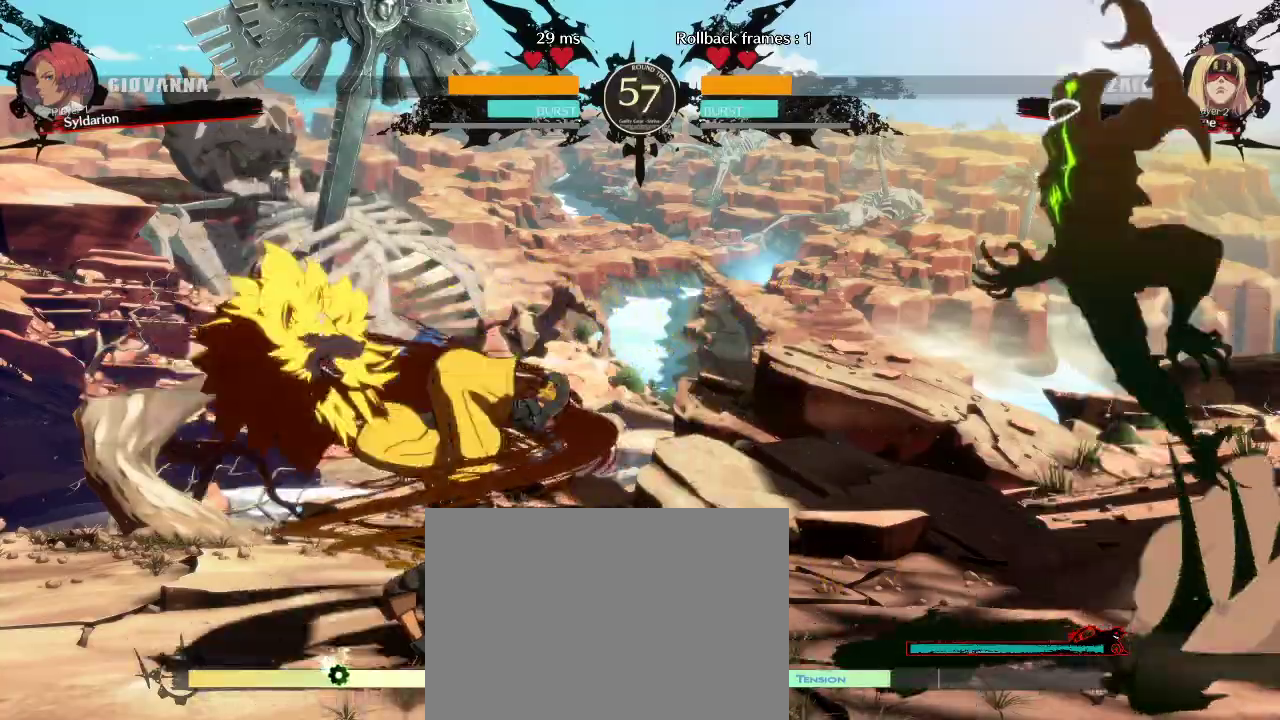
{"buttons": [], "left_stick": "left", "events": [[83, "left_stick", "center"], [383, "left_stick", "left"]]}
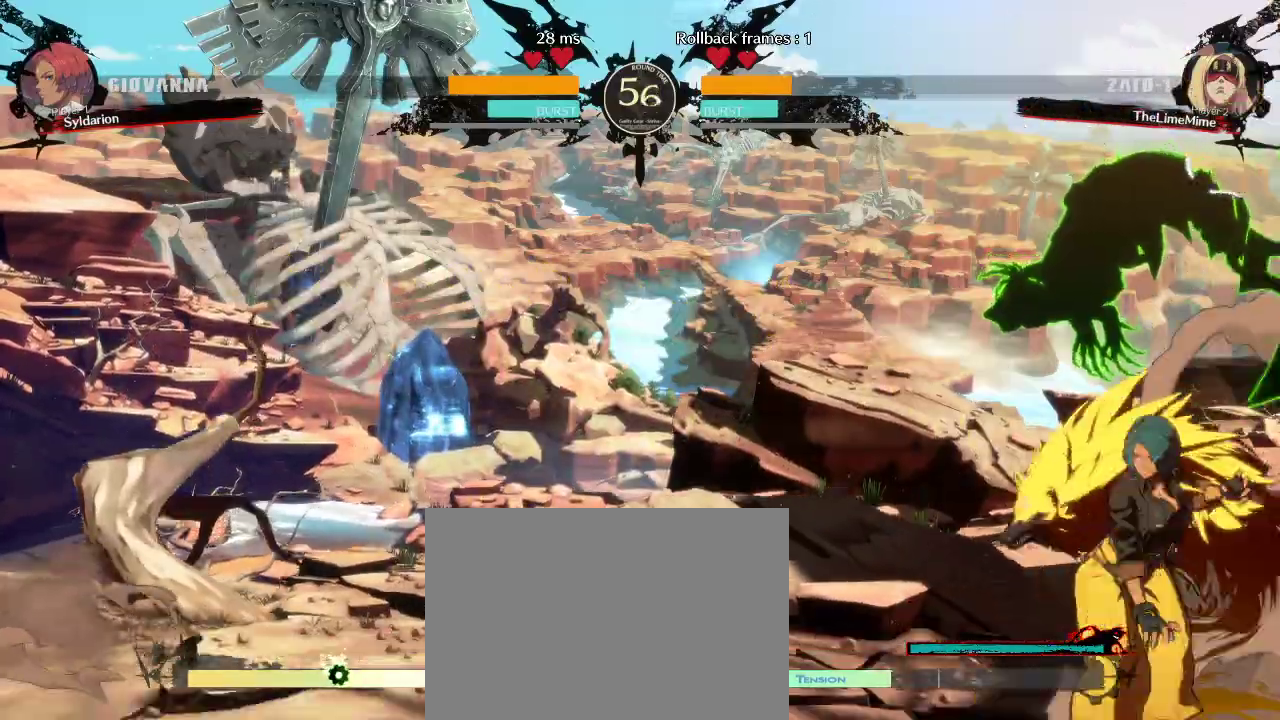
{"buttons": [], "left_stick": "left", "events": []}
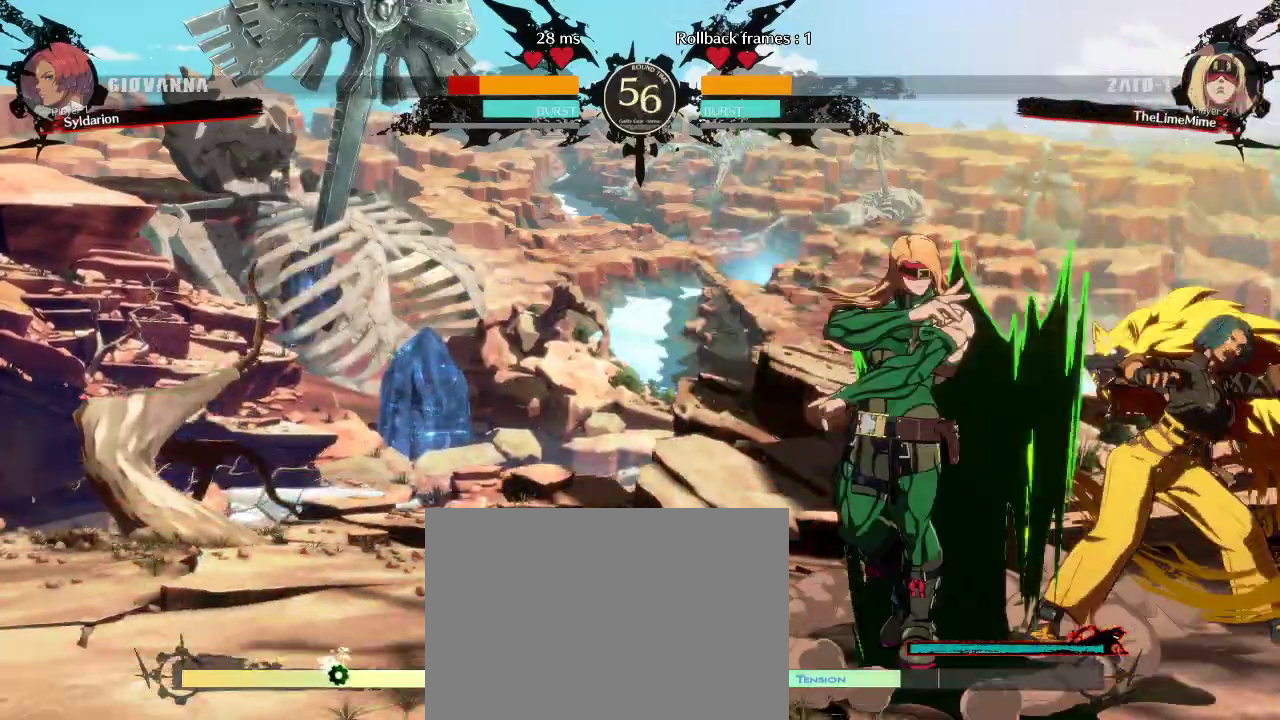
{"buttons": [], "left_stick": "down-right", "events": [[367, "left_stick", "down"], [433, "left_stick", "down-right"]]}
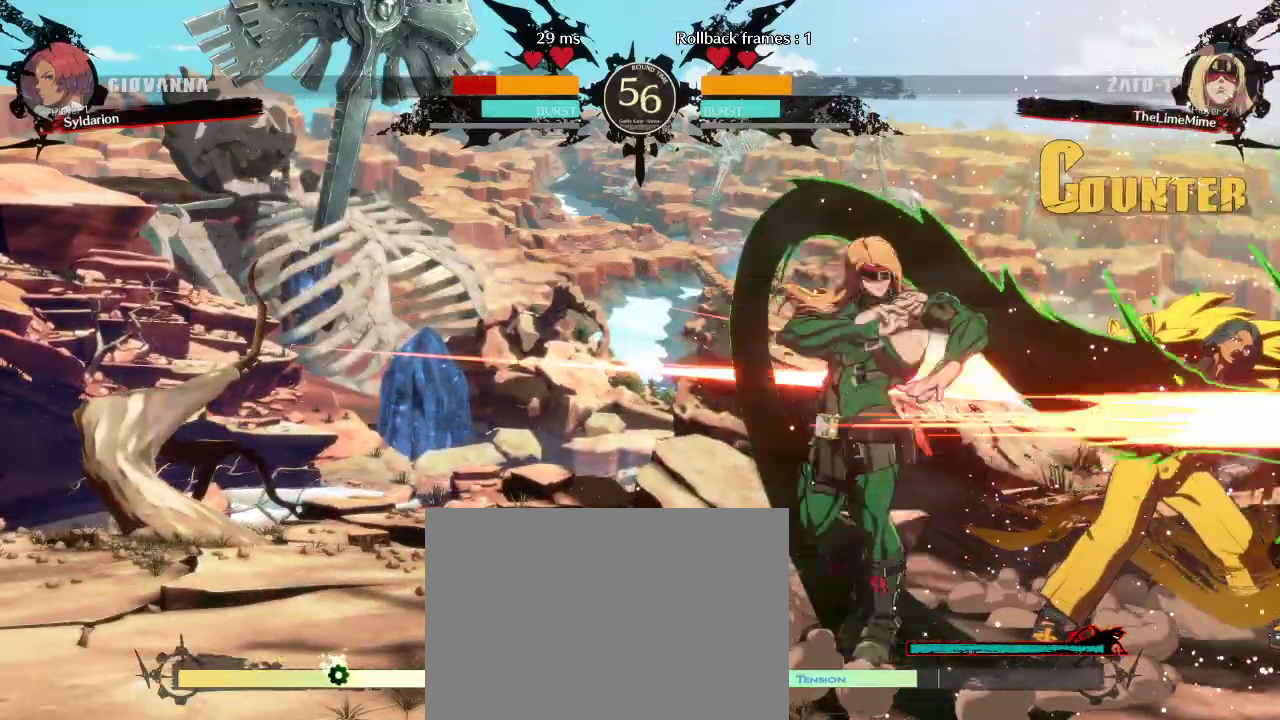
{"buttons": [], "left_stick": "down-right", "events": []}
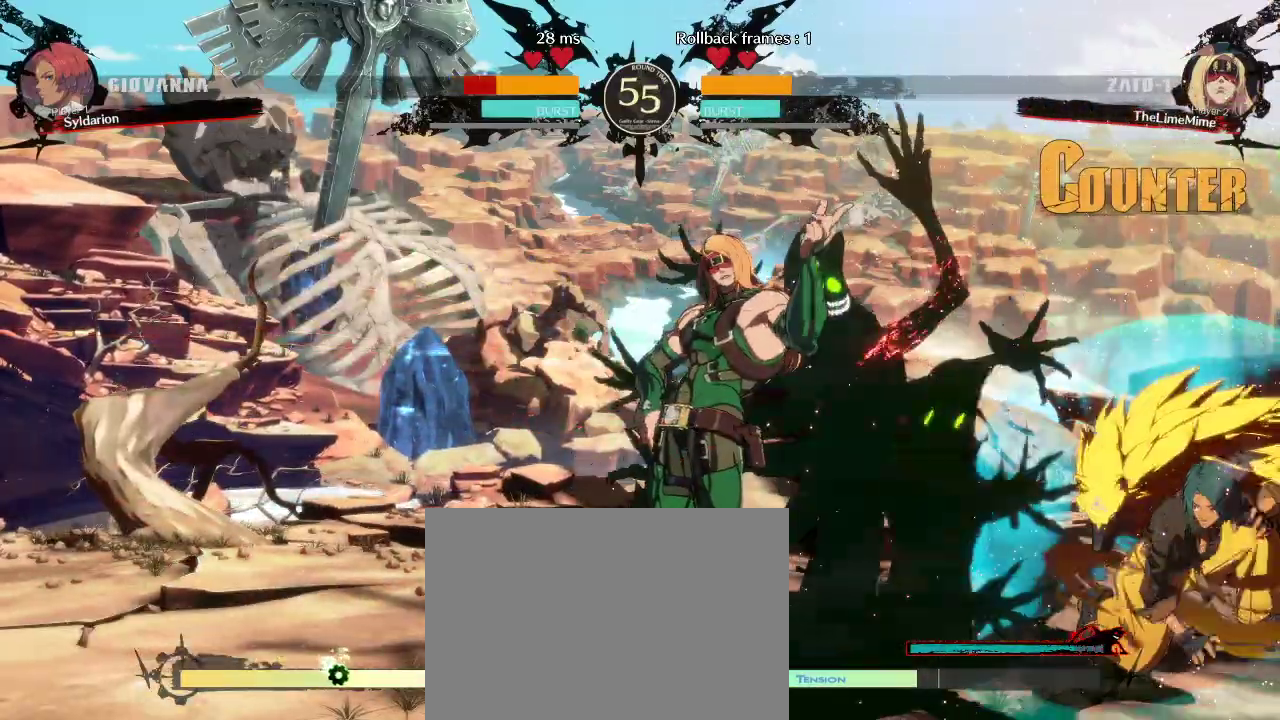
{"buttons": [], "left_stick": "down-right", "events": []}
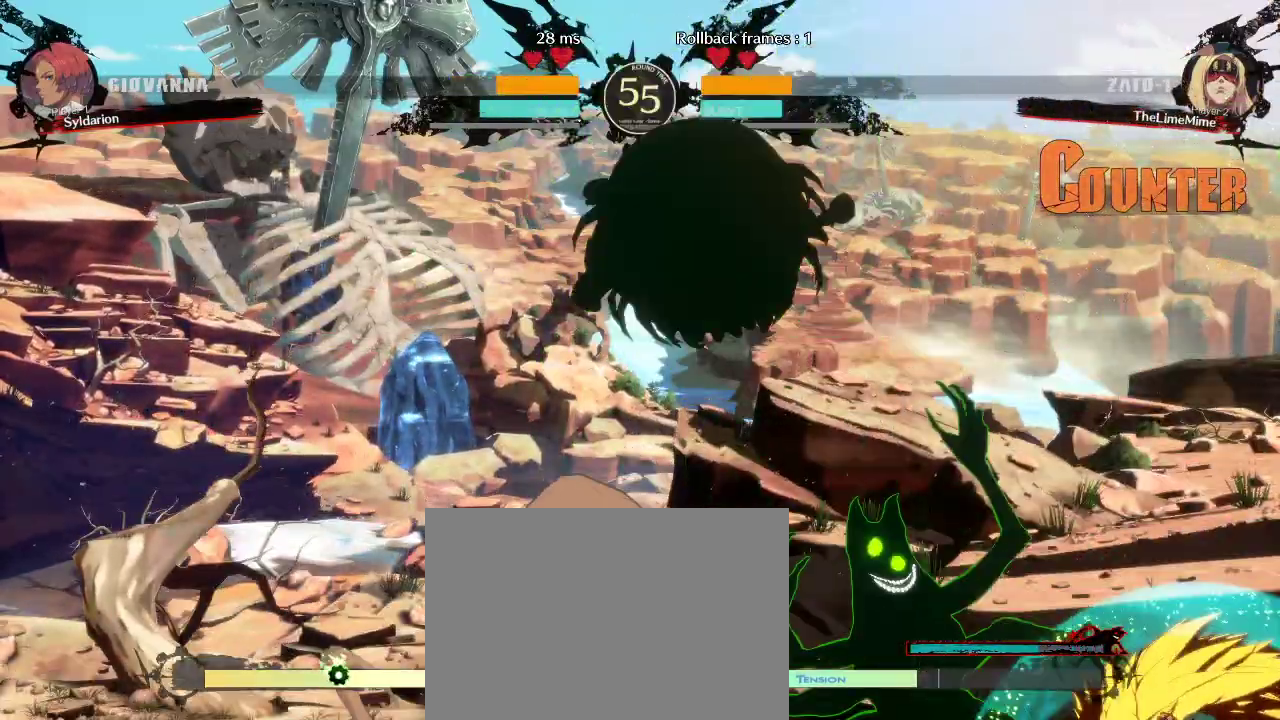
{"buttons": [], "left_stick": "left", "events": [[117, "left_stick", "down-left"], [283, "left_stick", "up-left"], [400, "left_stick", "left"]]}
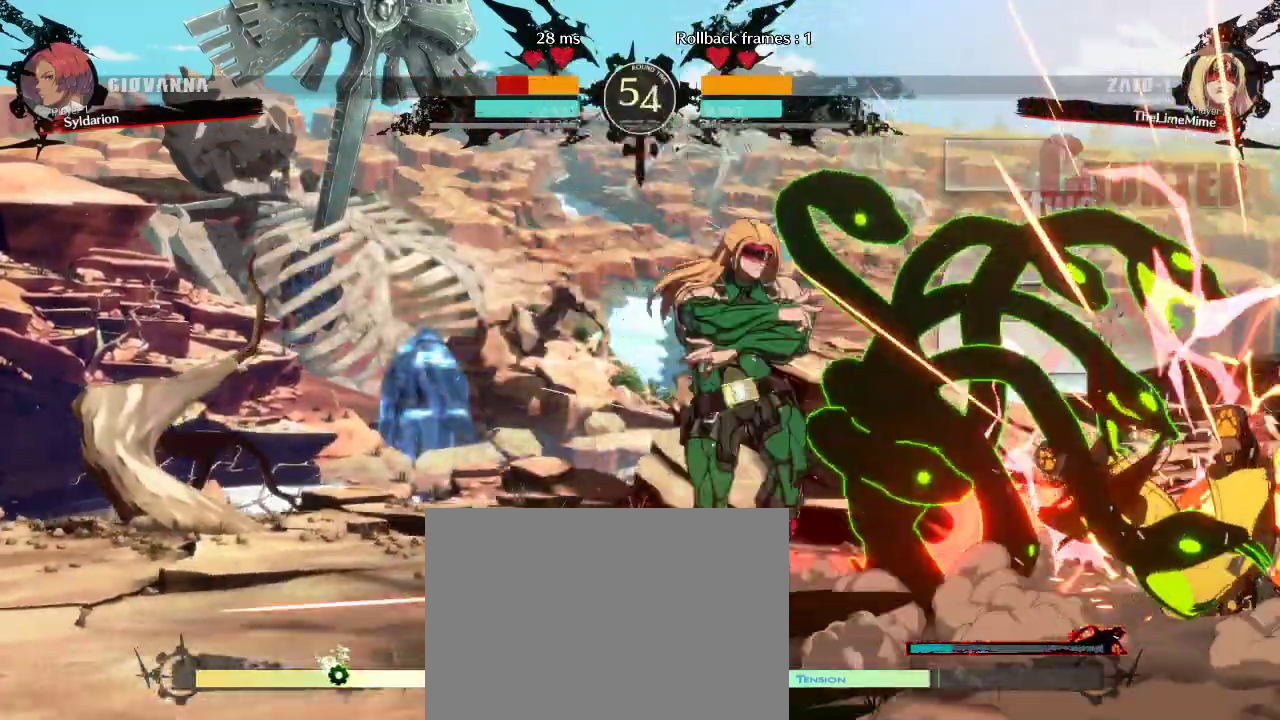
{"buttons": [], "left_stick": "down-right", "events": [[33, "left_stick", "down"], [133, "left_stick", "down-right"]]}
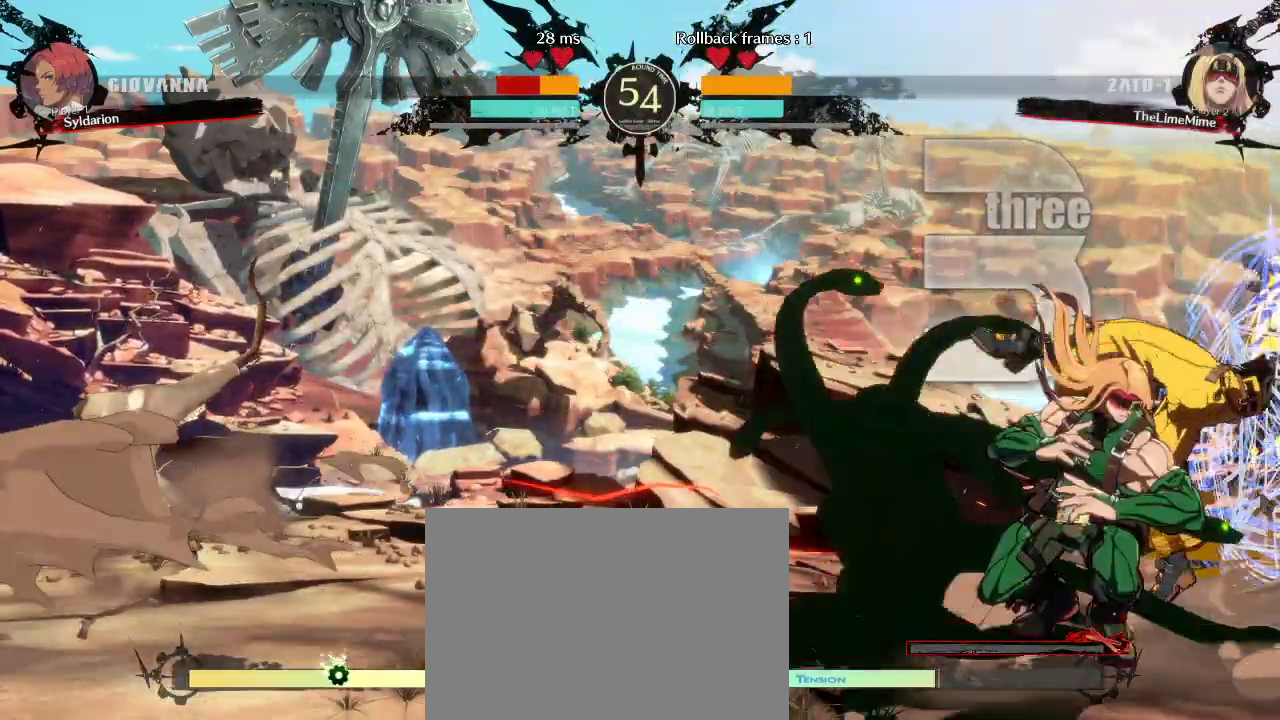
{"buttons": [], "left_stick": "down-right", "events": []}
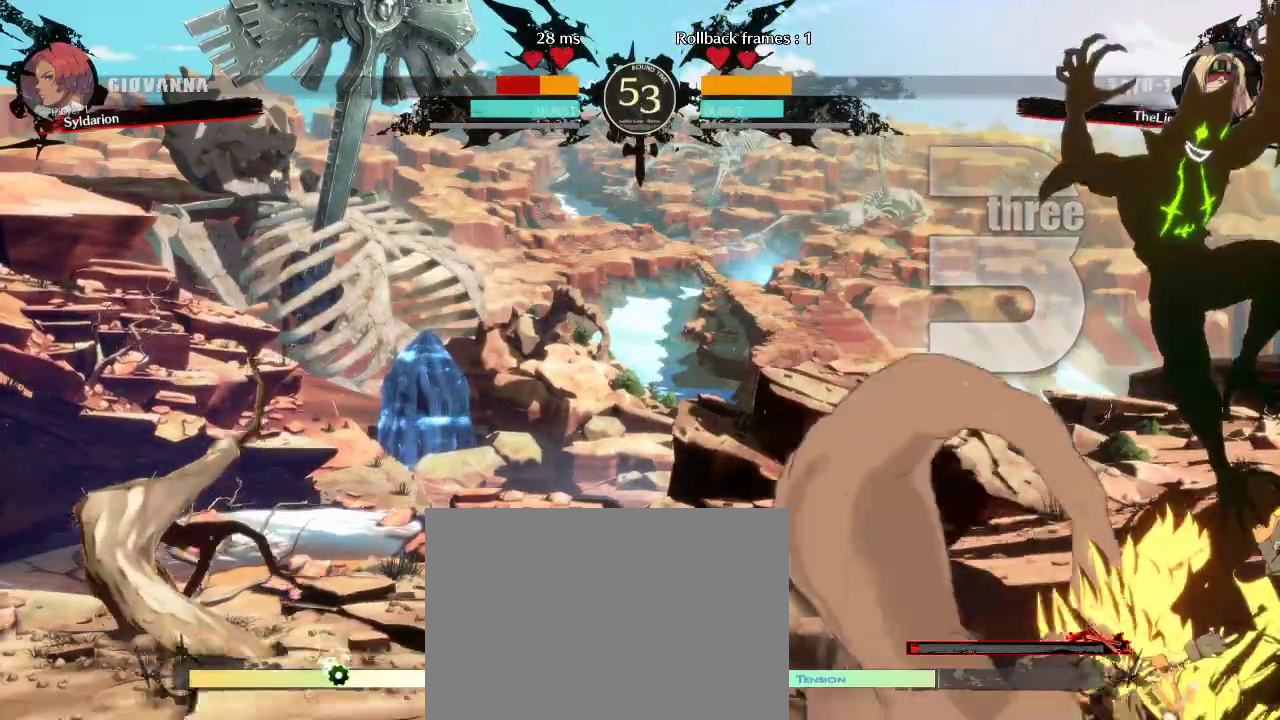
{"buttons": [], "left_stick": "down-right", "events": []}
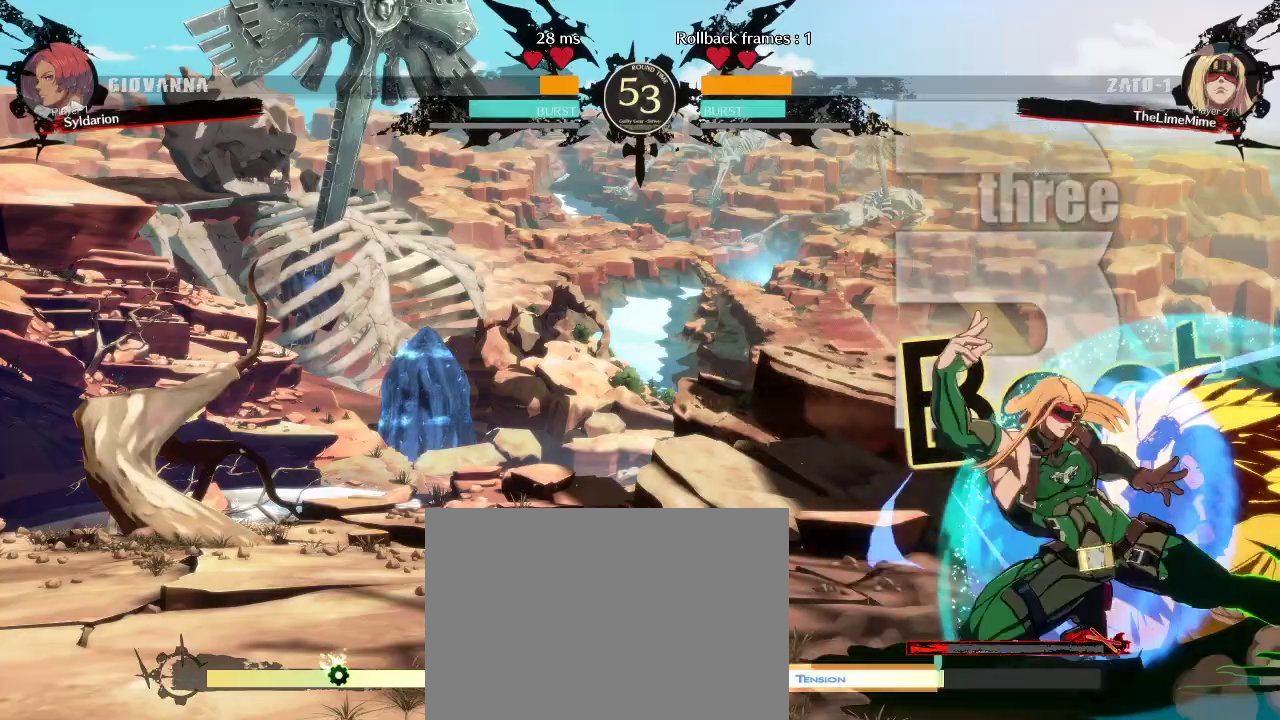
{"buttons": [], "left_stick": "center", "events": [[417, "left_stick", "center"]]}
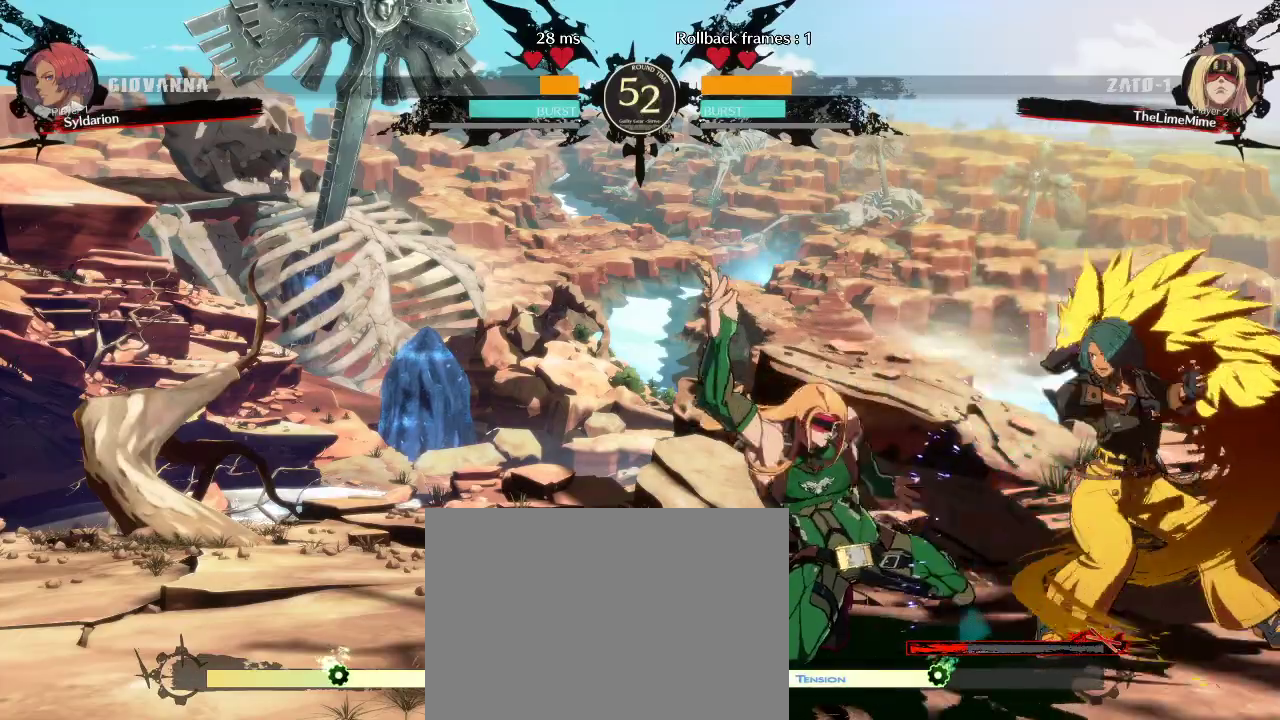
{"buttons": [], "left_stick": "down", "events": [[400, "left_stick", "down"]]}
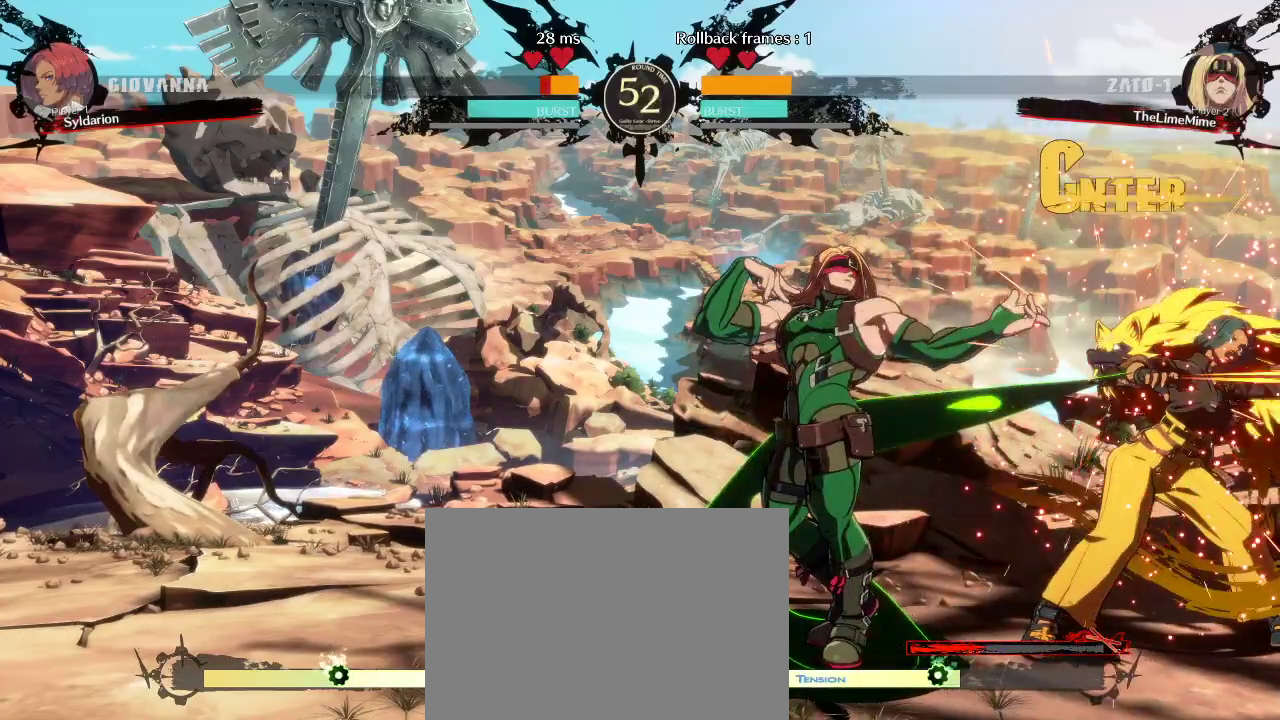
{"buttons": [], "left_stick": "down-right", "events": [[17, "left_stick", "down-right"]]}
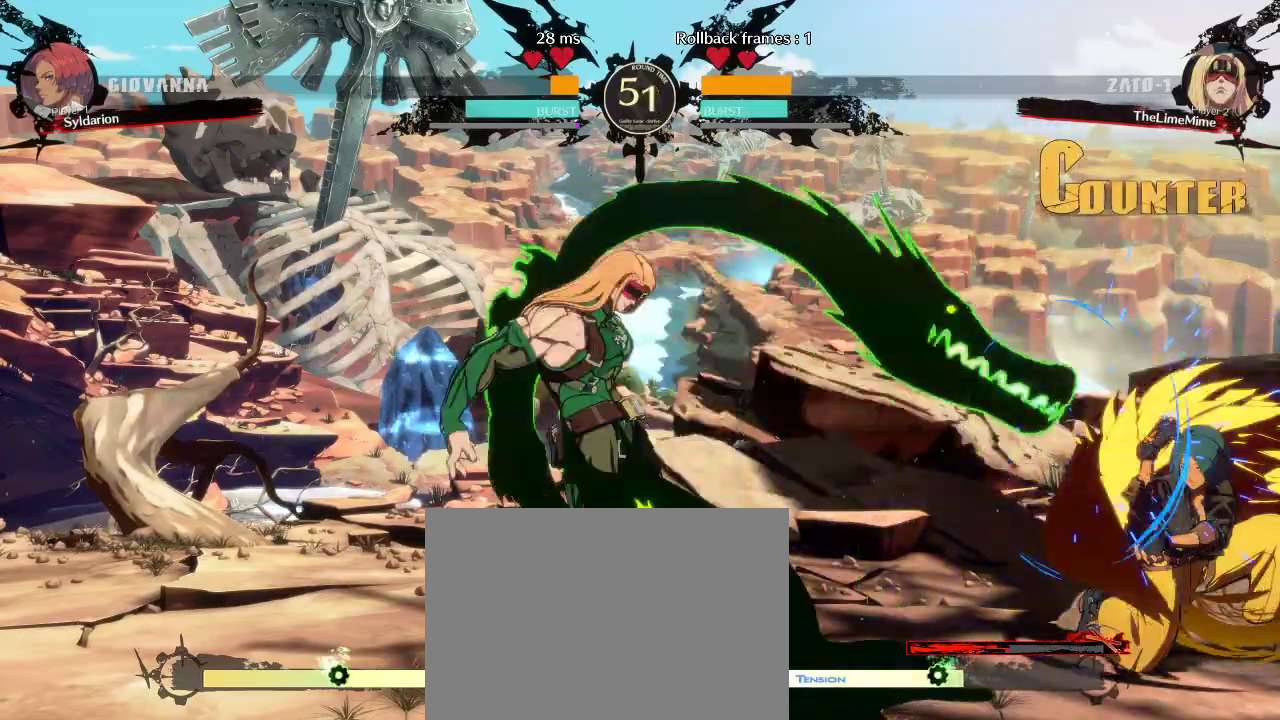
{"buttons": [], "left_stick": "down", "events": [[400, "left_stick", "down"]]}